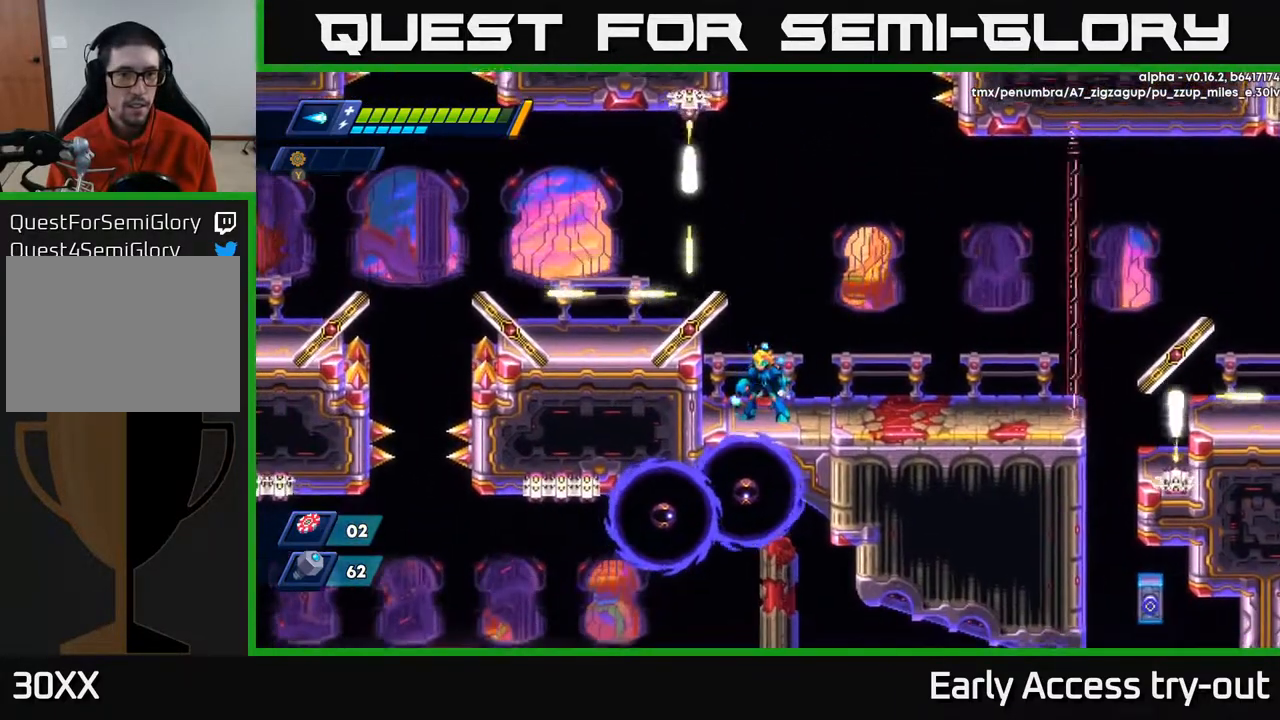
Gameplay with a controller (Xbox layout); each line is a JSON object with the inputs held at the frame after it. "events" lists button and stick changes between this image and that frame as [ms after this image, input, new state], when the widget could be followed in between. Not read: left_stick.
{"buttons": ["A", "DPAD_LEFT"], "right_stick": "center", "events": [[417, "A", "down"], [417, "DPAD_LEFT", "down"]]}
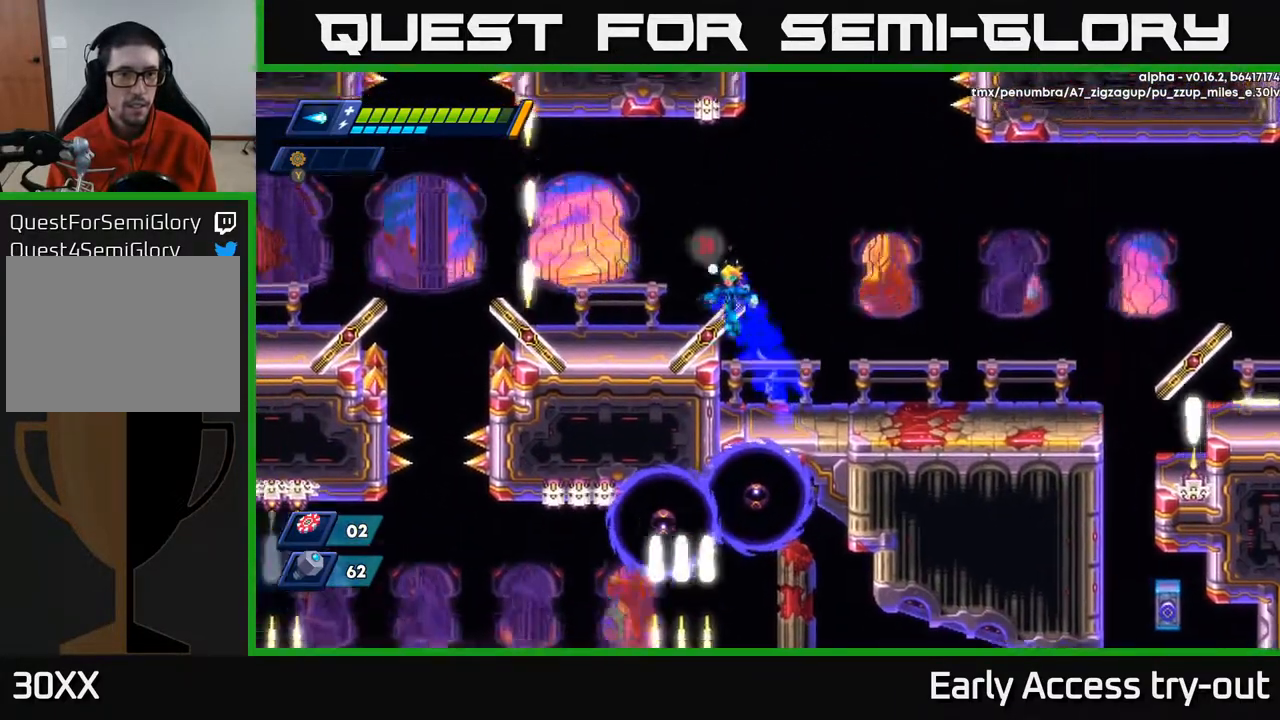
{"buttons": ["DPAD_LEFT"], "right_stick": "center", "events": [[233, "A", "up"]]}
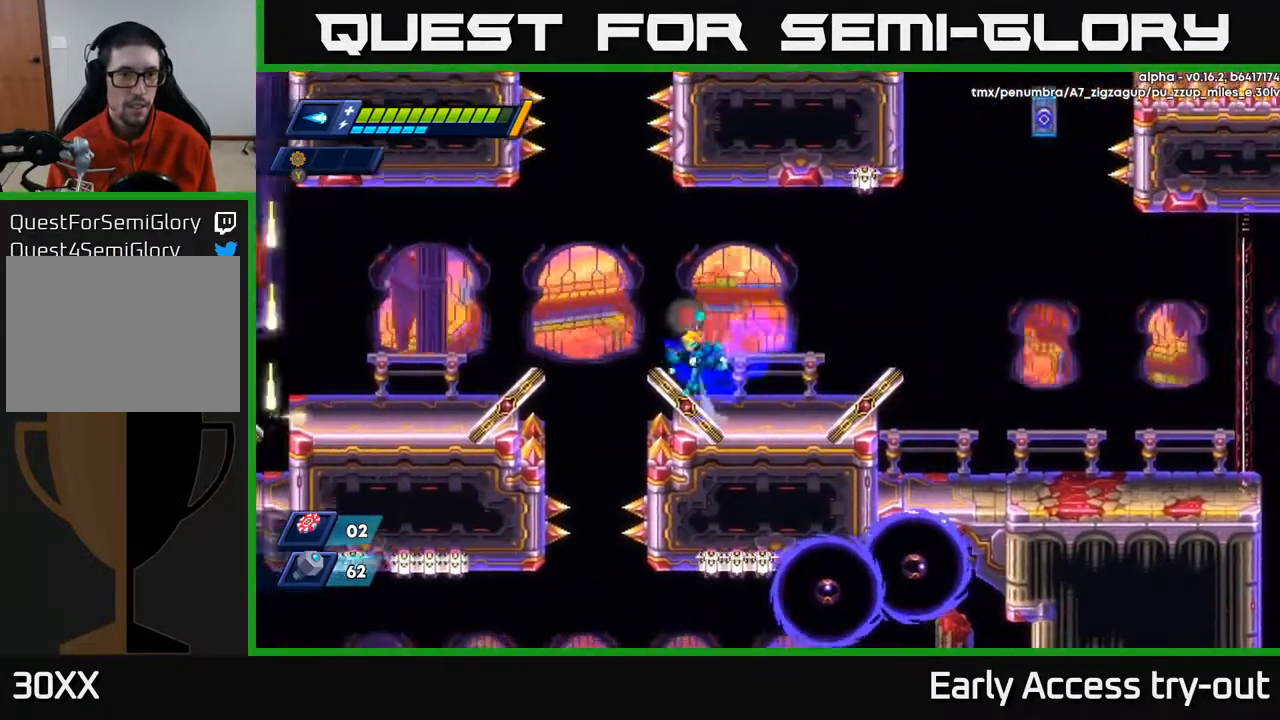
{"buttons": ["DPAD_LEFT"], "right_stick": "center", "events": [[17, "A", "down"], [300, "A", "up"]]}
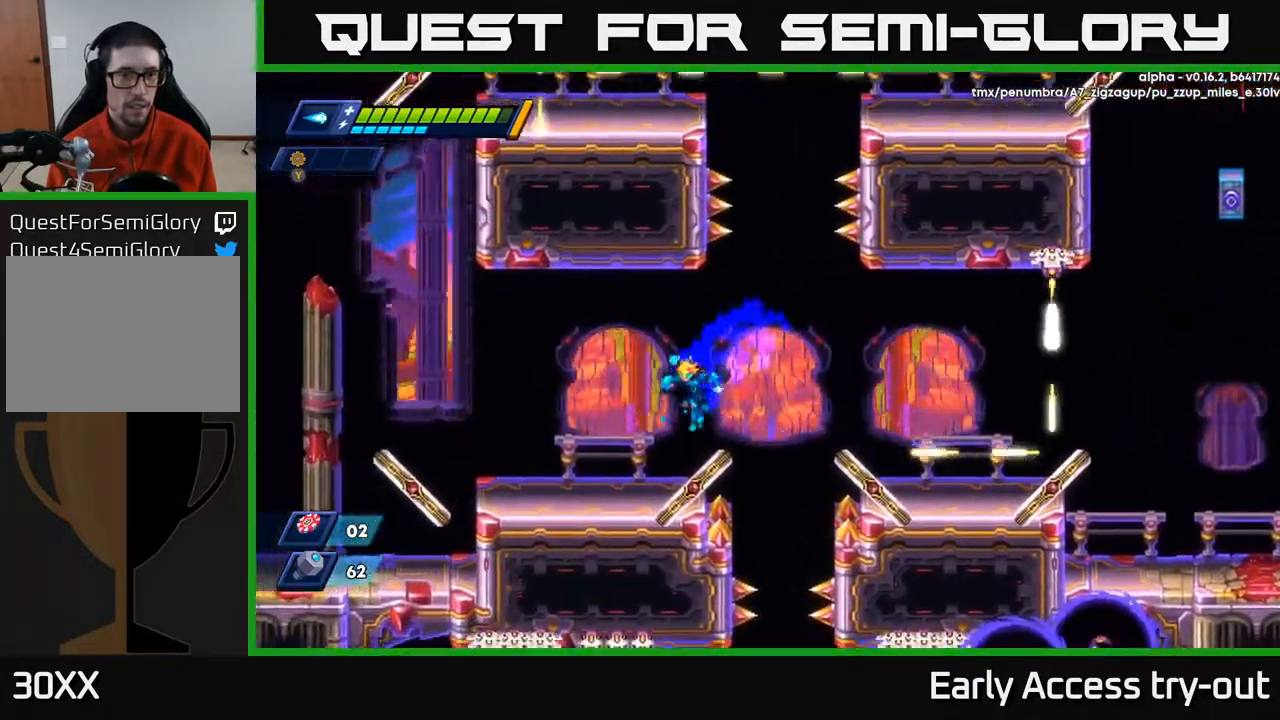
{"buttons": ["DPAD_LEFT"], "right_stick": "center", "events": [[250, "DPAD_LEFT", "up"], [383, "DPAD_LEFT", "down"]]}
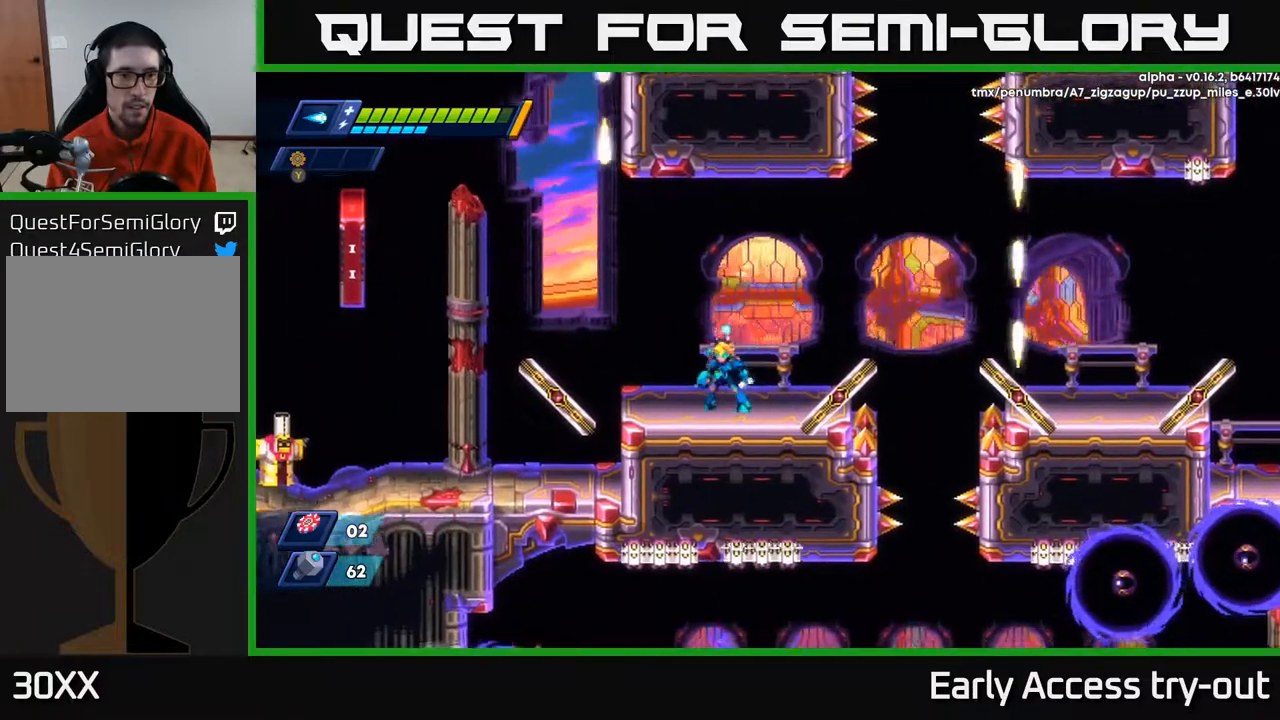
{"buttons": [], "right_stick": "center", "events": [[33, "DPAD_LEFT", "up"]]}
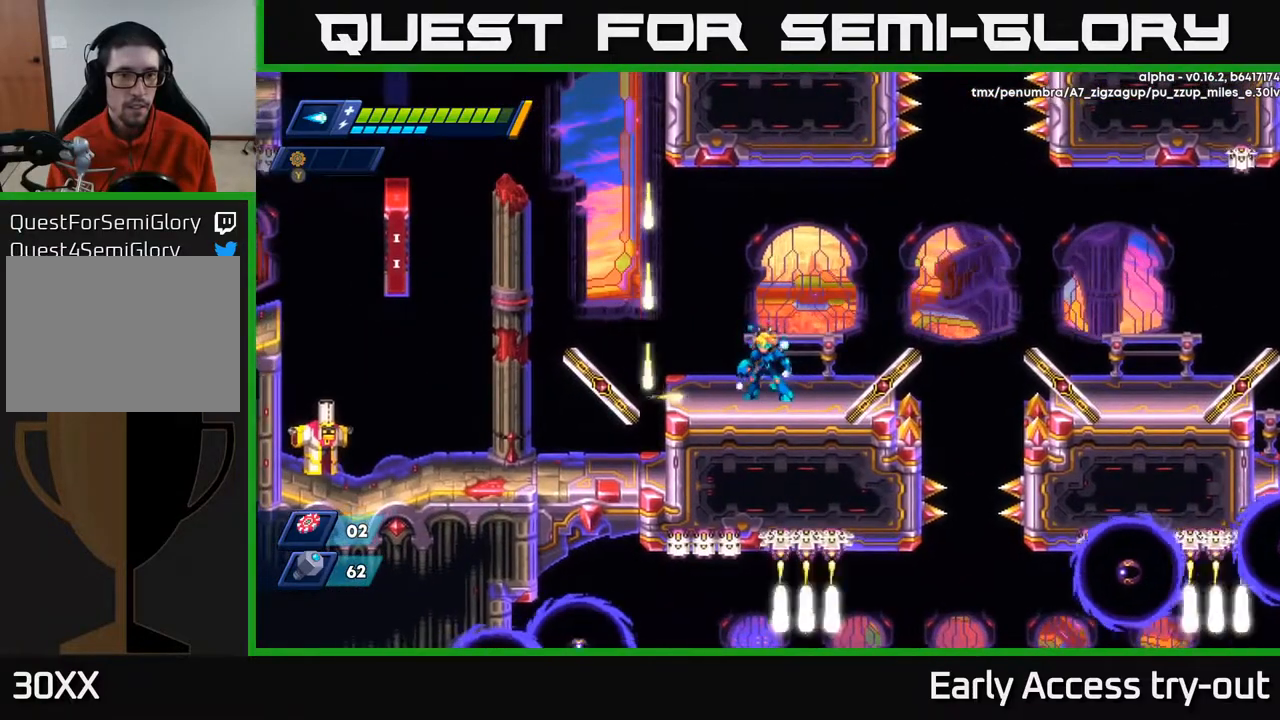
{"buttons": ["DPAD_LEFT"], "right_stick": "center", "events": [[433, "DPAD_LEFT", "down"]]}
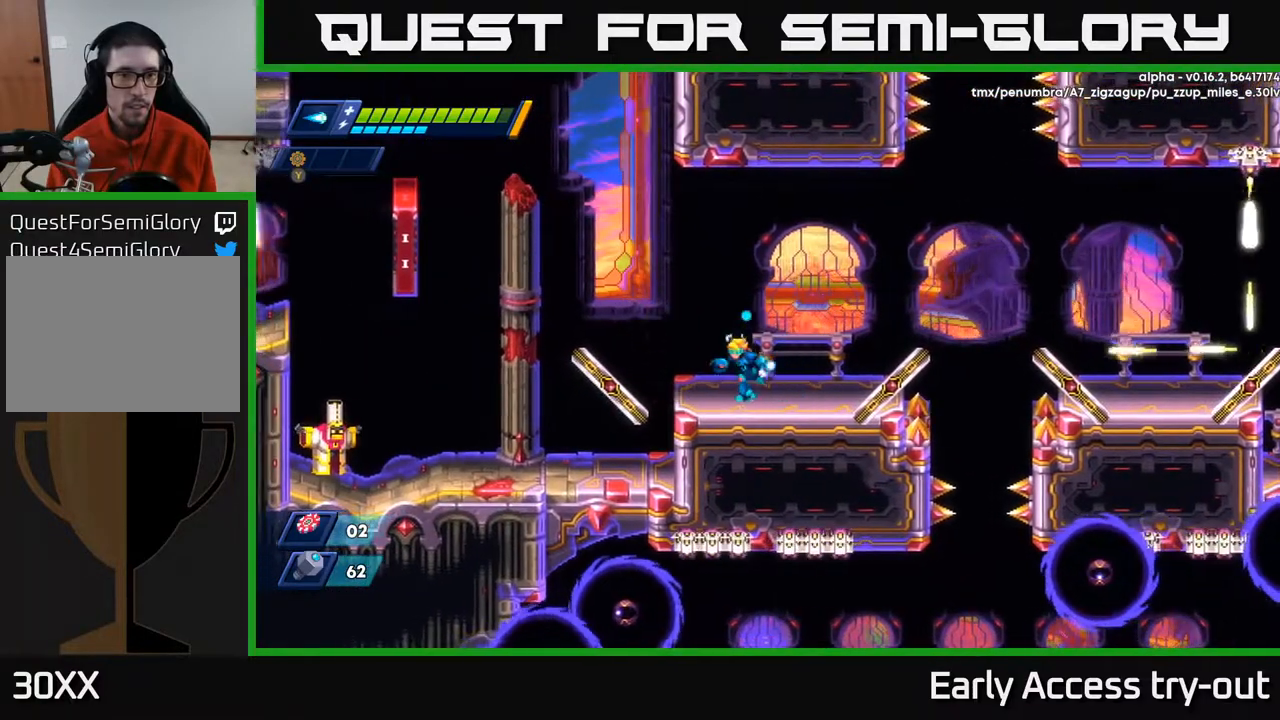
{"buttons": ["A", "DPAD_LEFT"], "right_stick": "center", "events": [[117, "A", "down"]]}
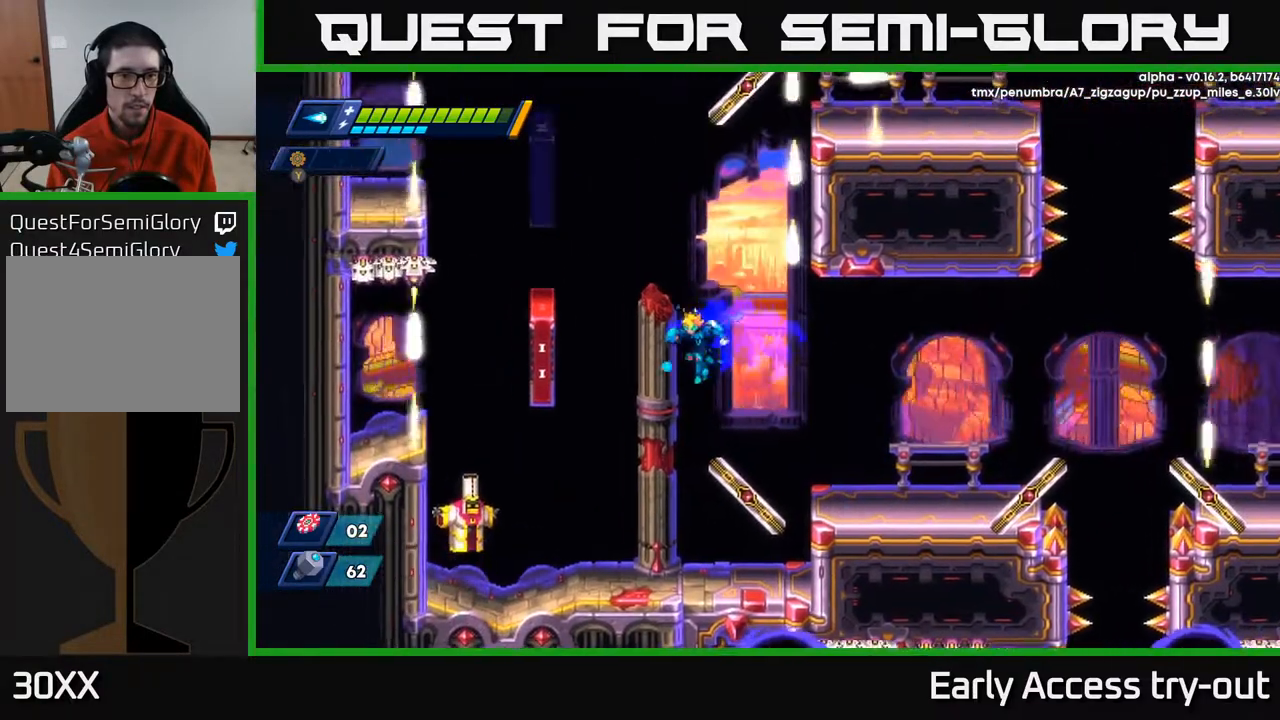
{"buttons": ["A"], "right_stick": "center", "events": [[233, "A", "up"], [250, "DPAD_LEFT", "up"], [467, "A", "down"]]}
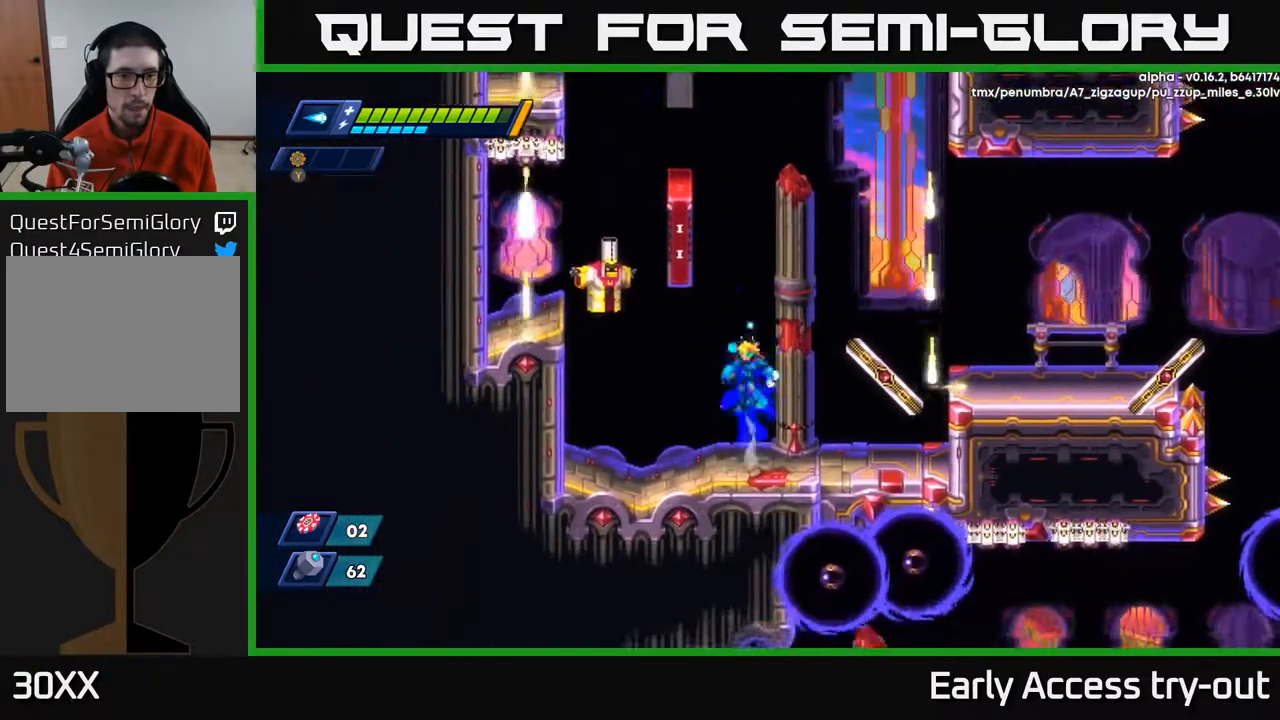
{"buttons": ["X"], "right_stick": "center", "events": [[100, "DPAD_LEFT", "down"], [150, "X", "down"], [183, "DPAD_LEFT", "up"], [200, "A", "up"], [250, "X", "up"], [300, "X", "down"], [383, "X", "up"], [433, "X", "down"]]}
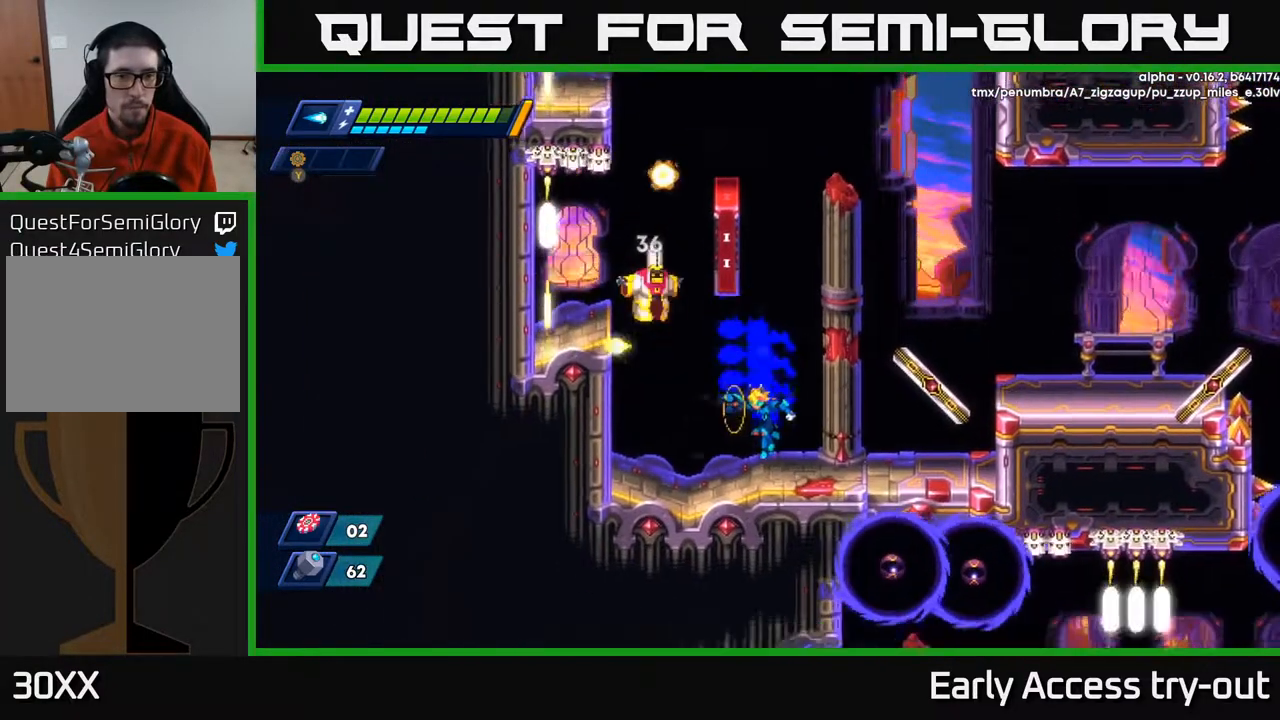
{"buttons": ["X"], "right_stick": "center", "events": [[33, "X", "up"], [150, "A", "down"], [333, "X", "down"], [367, "A", "up"], [400, "X", "up"], [467, "X", "down"]]}
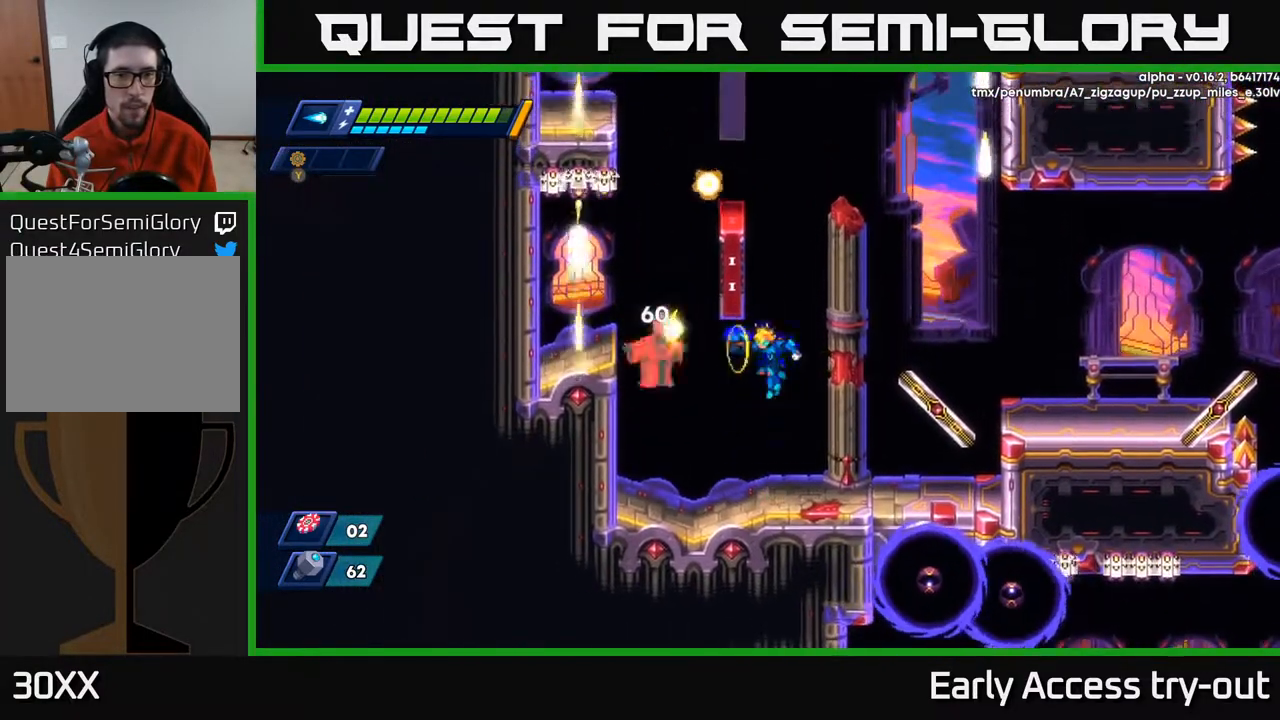
{"buttons": ["X"], "right_stick": "center", "events": [[17, "X", "up"], [83, "X", "down"], [167, "X", "up"], [317, "A", "down"], [350, "DPAD_LEFT", "down"], [350, "X", "down"], [367, "A", "up"], [417, "DPAD_LEFT", "up"], [433, "X", "up"], [483, "X", "down"]]}
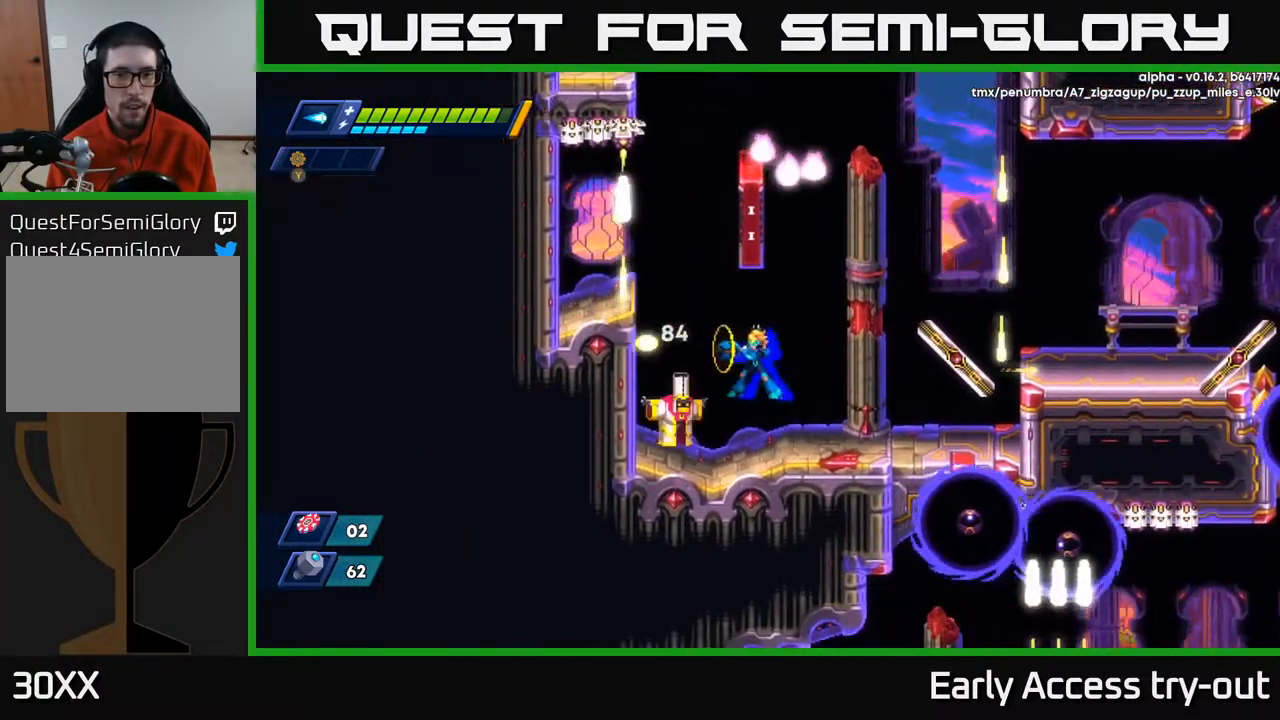
{"buttons": [], "right_stick": "center", "events": [[67, "X", "up"], [117, "X", "down"], [200, "X", "up"], [250, "X", "down"], [333, "X", "up"], [367, "DPAD_LEFT", "down"], [400, "DPAD_LEFT", "up"], [400, "X", "down"], [483, "X", "up"]]}
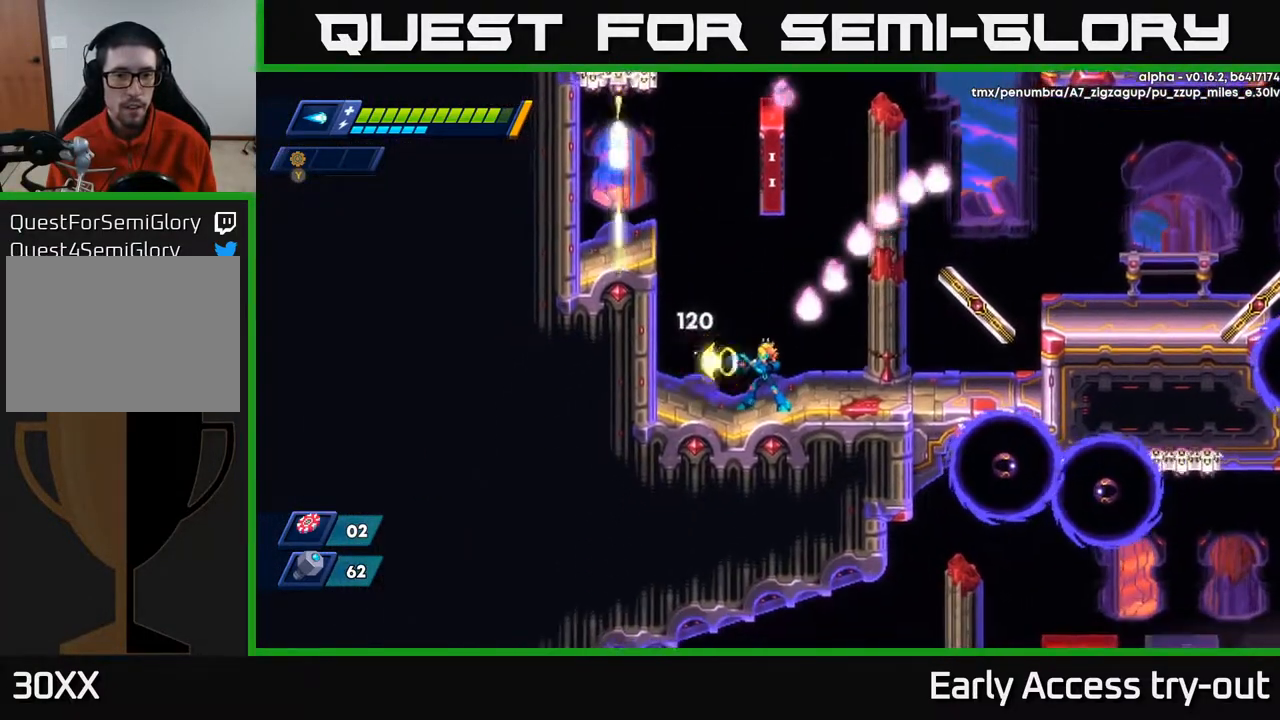
{"buttons": [], "right_stick": "center", "events": [[33, "X", "down"], [117, "X", "up"], [183, "X", "down"], [250, "X", "up"]]}
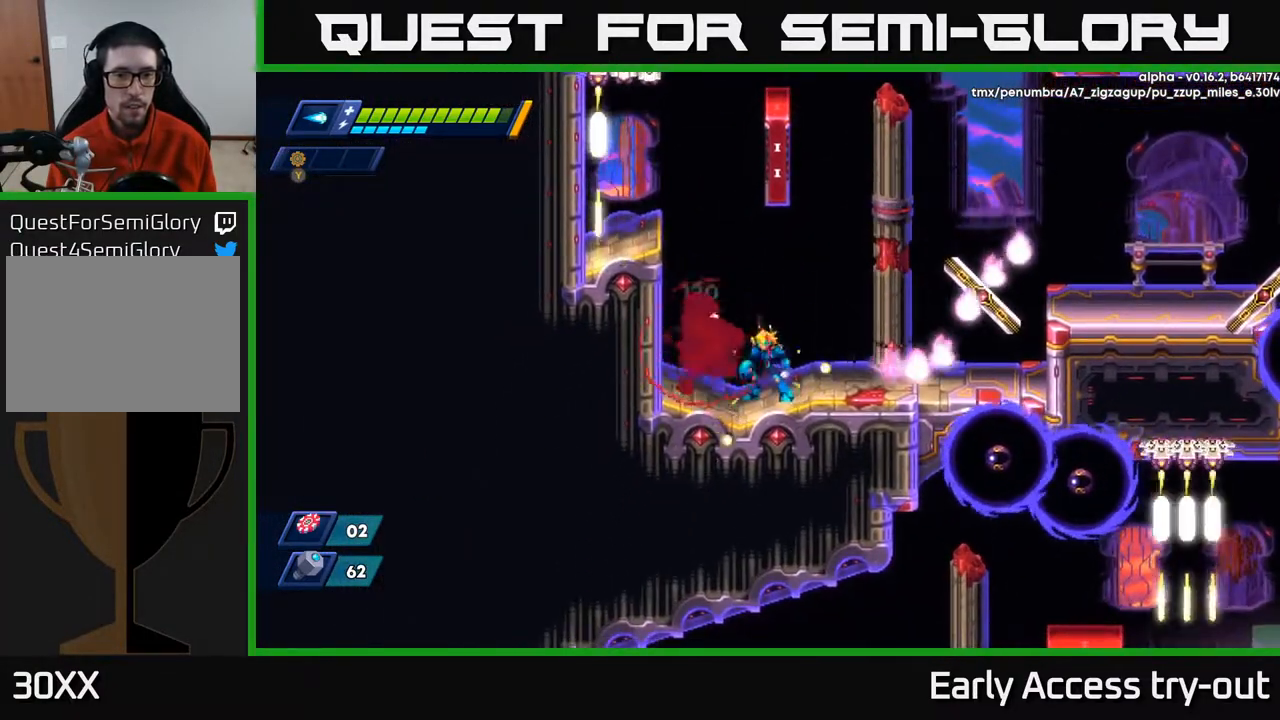
{"buttons": ["A"], "right_stick": "center", "events": [[50, "DPAD_LEFT", "down"], [217, "A", "down"], [350, "A", "up"], [467, "A", "down"], [500, "DPAD_LEFT", "up"]]}
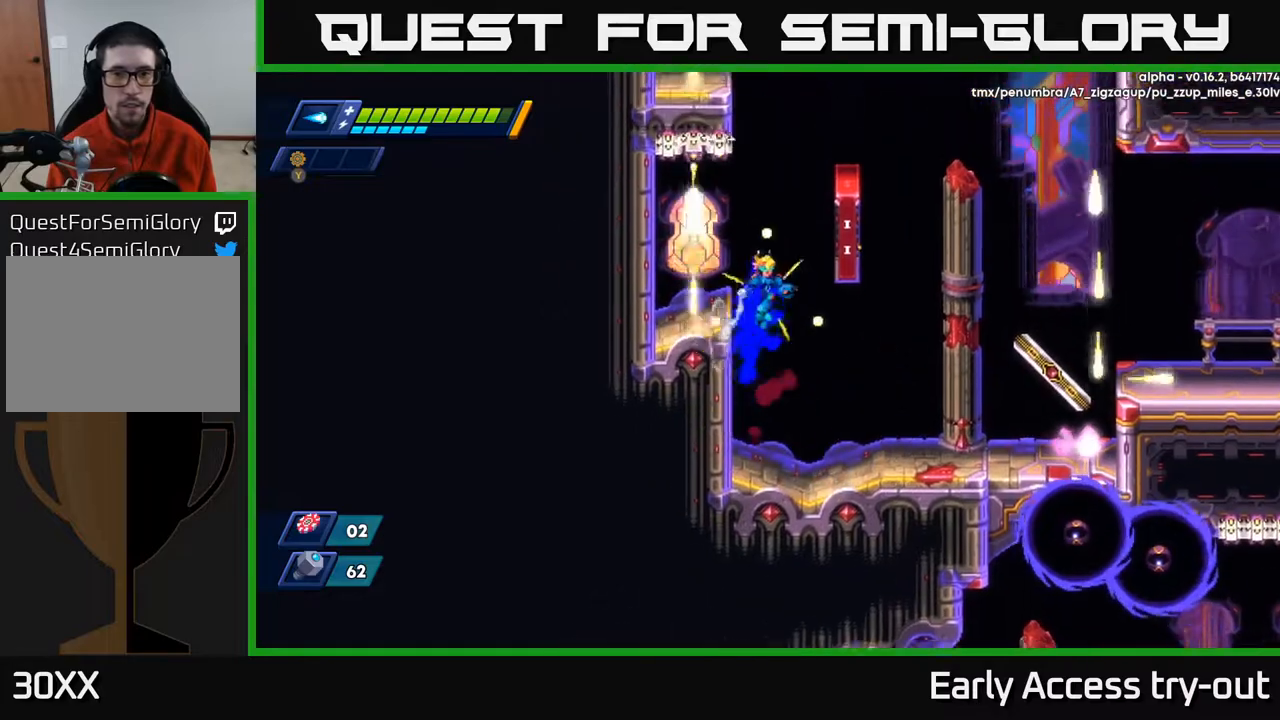
{"buttons": ["A", "DPAD_LEFT"], "right_stick": "center", "events": [[17, "DPAD_RIGHT", "down"], [217, "A", "up"], [283, "A", "down"], [300, "DPAD_RIGHT", "up"], [333, "DPAD_LEFT", "down"]]}
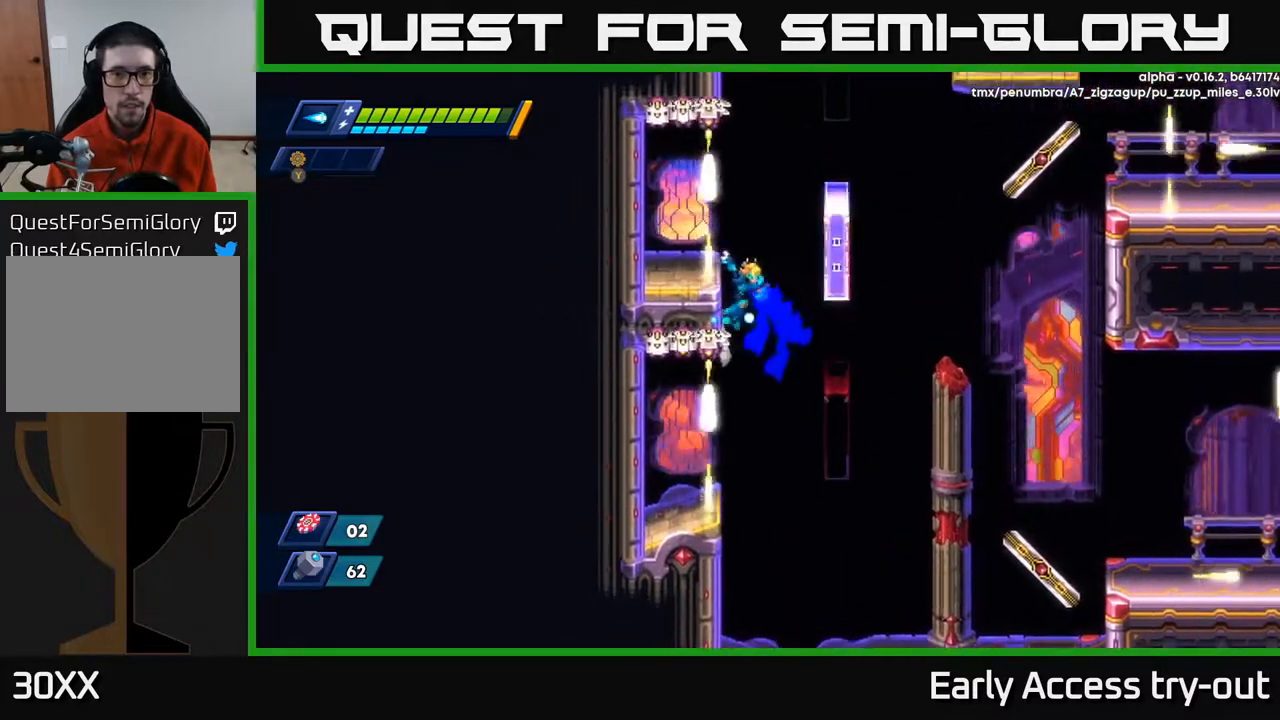
{"buttons": ["A", "DPAD_LEFT"], "right_stick": "center", "events": [[17, "A", "up"], [50, "DPAD_LEFT", "up"], [83, "DPAD_RIGHT", "down"], [100, "A", "down"], [267, "A", "up"], [367, "A", "down"], [367, "DPAD_RIGHT", "up"], [417, "DPAD_LEFT", "down"]]}
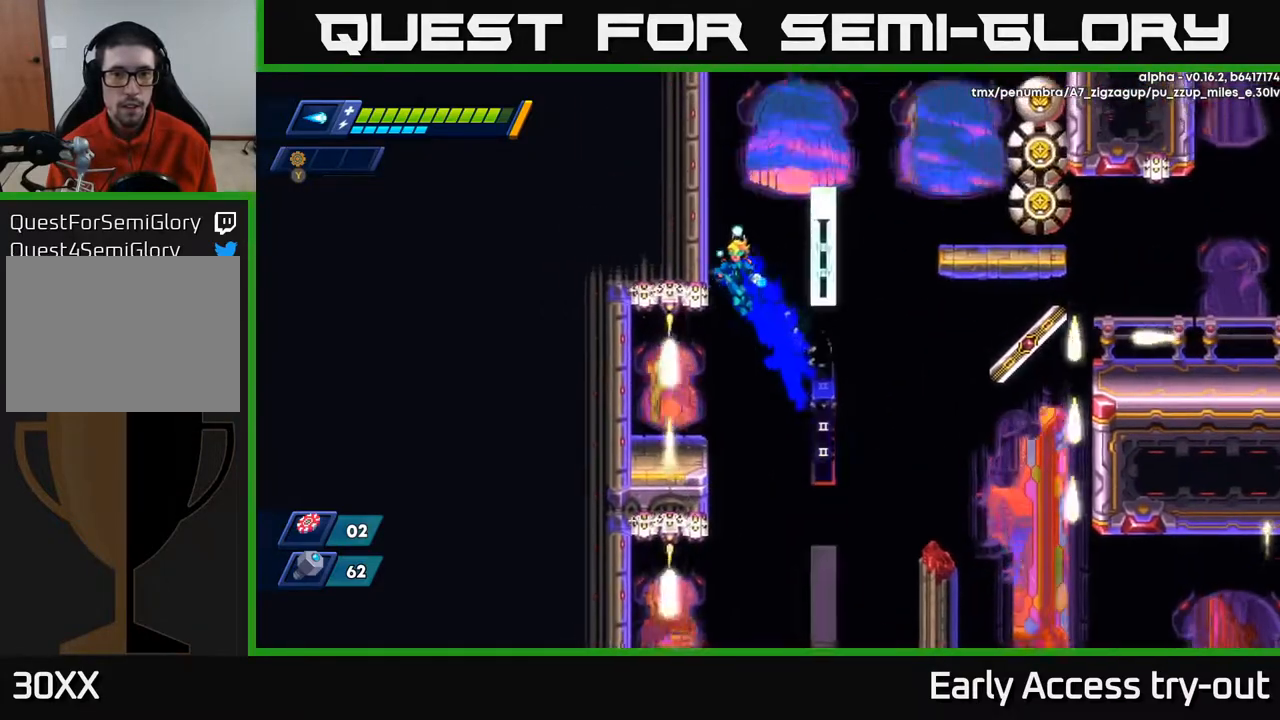
{"buttons": ["DPAD_RIGHT"], "right_stick": "center", "events": [[117, "A", "up"], [183, "A", "down"], [183, "DPAD_LEFT", "up"], [200, "DPAD_RIGHT", "down"], [333, "A", "up"]]}
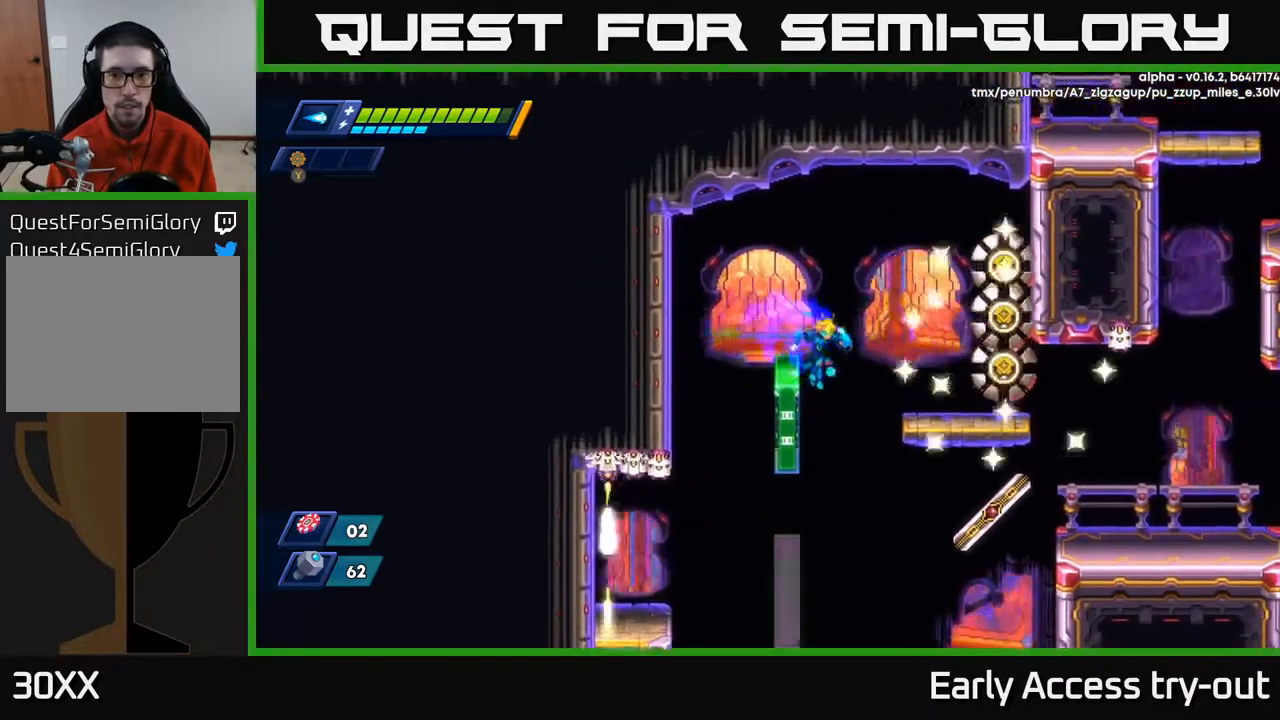
{"buttons": ["A", "DPAD_LEFT"], "right_stick": "center", "events": [[17, "DPAD_RIGHT", "up"], [133, "A", "down"], [250, "DPAD_LEFT", "down"], [383, "A", "up"], [500, "A", "down"]]}
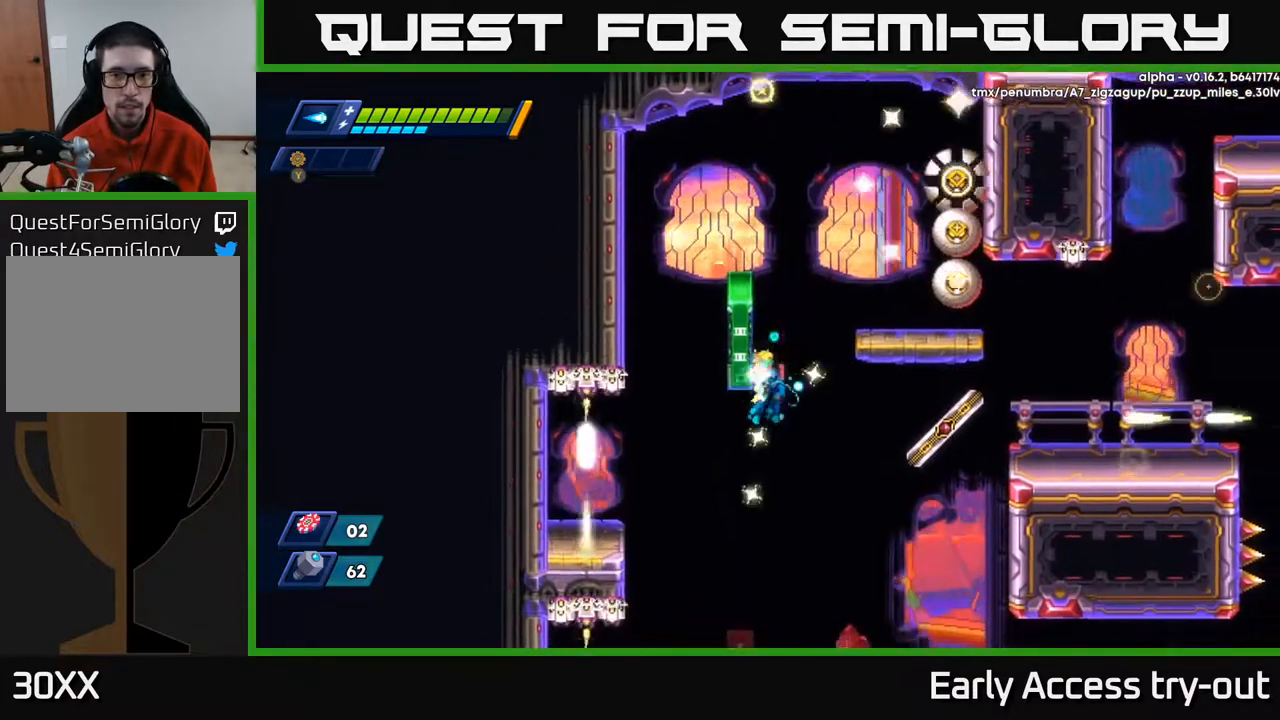
{"buttons": [], "right_stick": "center", "events": [[250, "A", "up"], [317, "DPAD_LEFT", "up"]]}
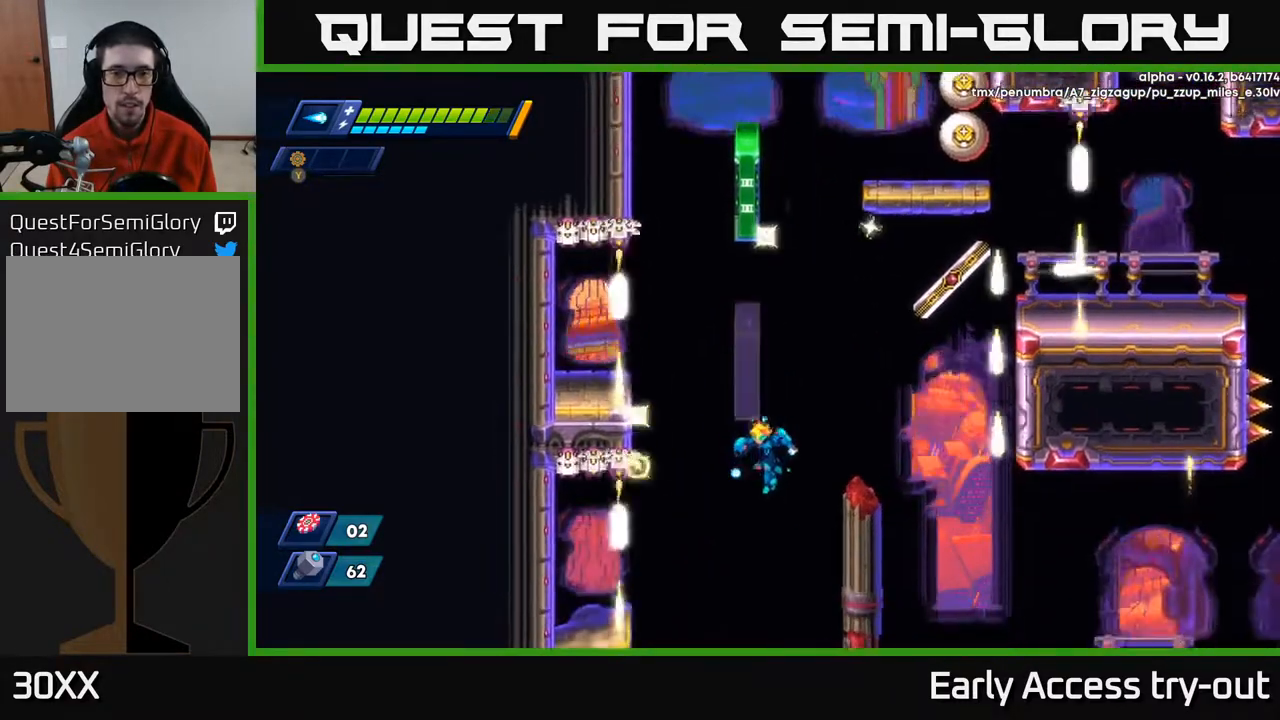
{"buttons": [], "right_stick": "center", "events": [[117, "DPAD_LEFT", "down"], [383, "DPAD_LEFT", "up"]]}
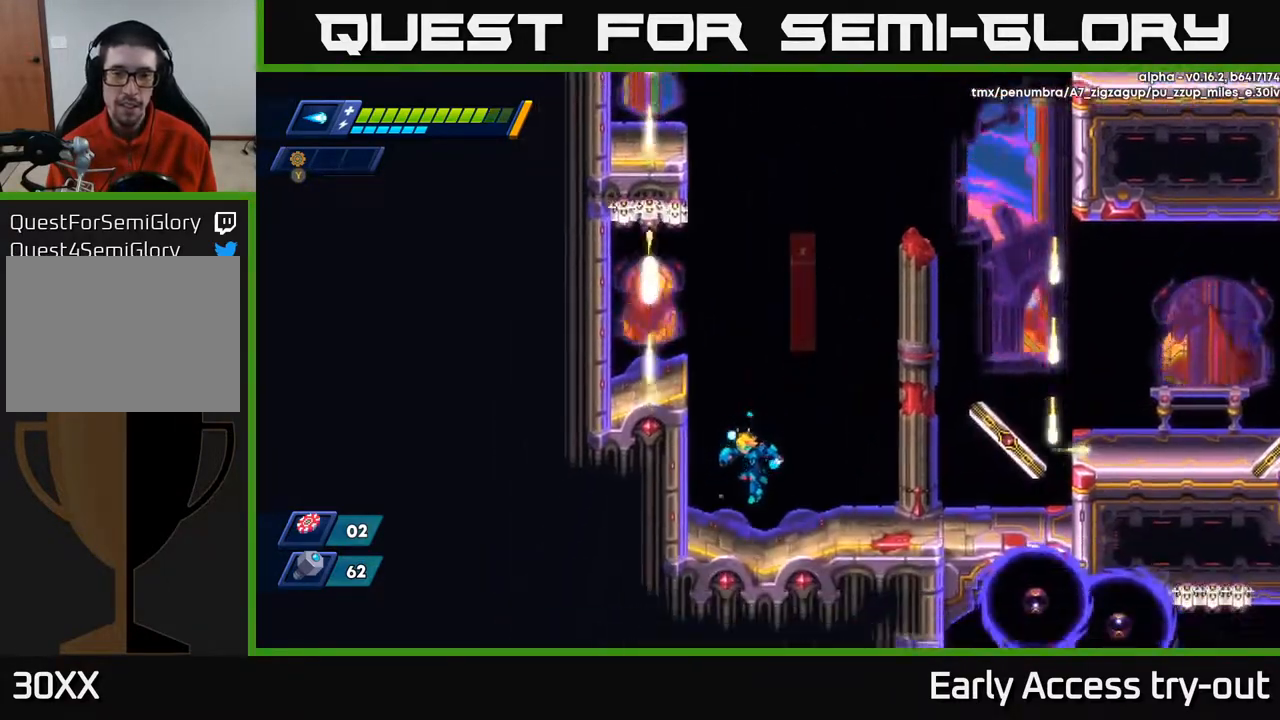
{"buttons": [], "right_stick": "center", "events": [[317, "DPAD_LEFT", "down"], [500, "DPAD_LEFT", "up"]]}
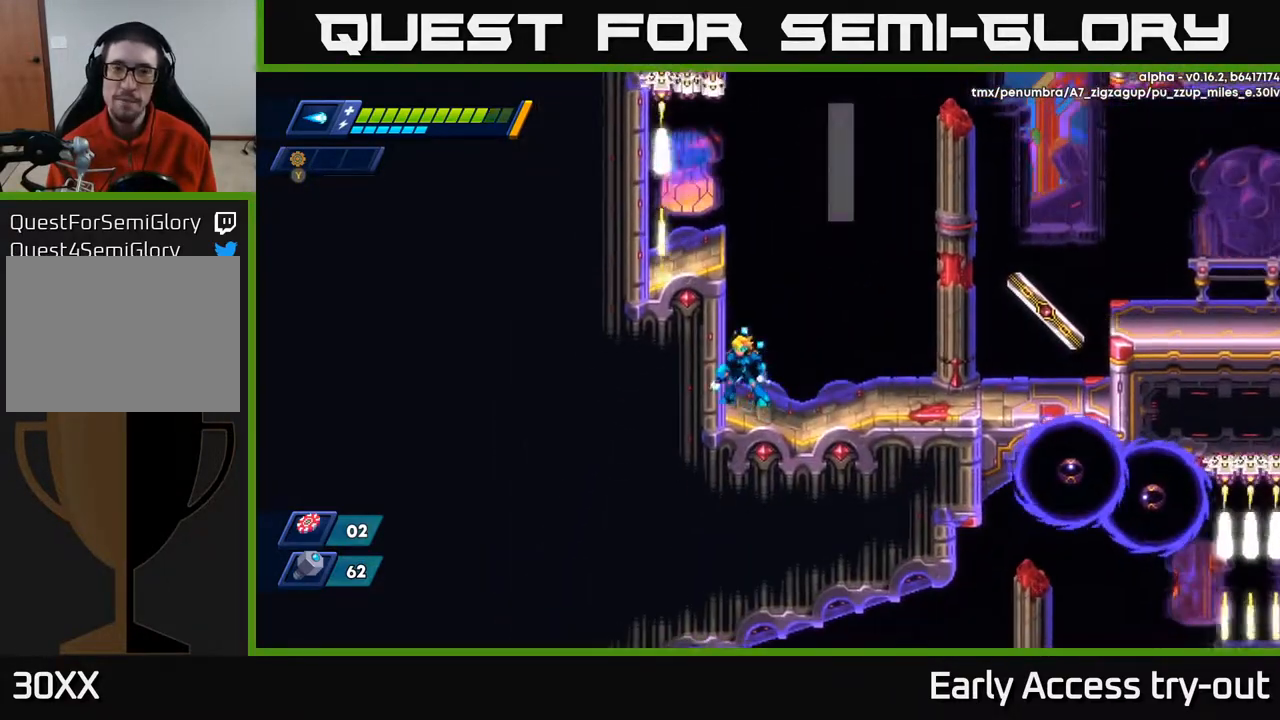
{"buttons": [], "right_stick": "center", "events": [[317, "DPAD_RIGHT", "down"], [433, "DPAD_RIGHT", "up"]]}
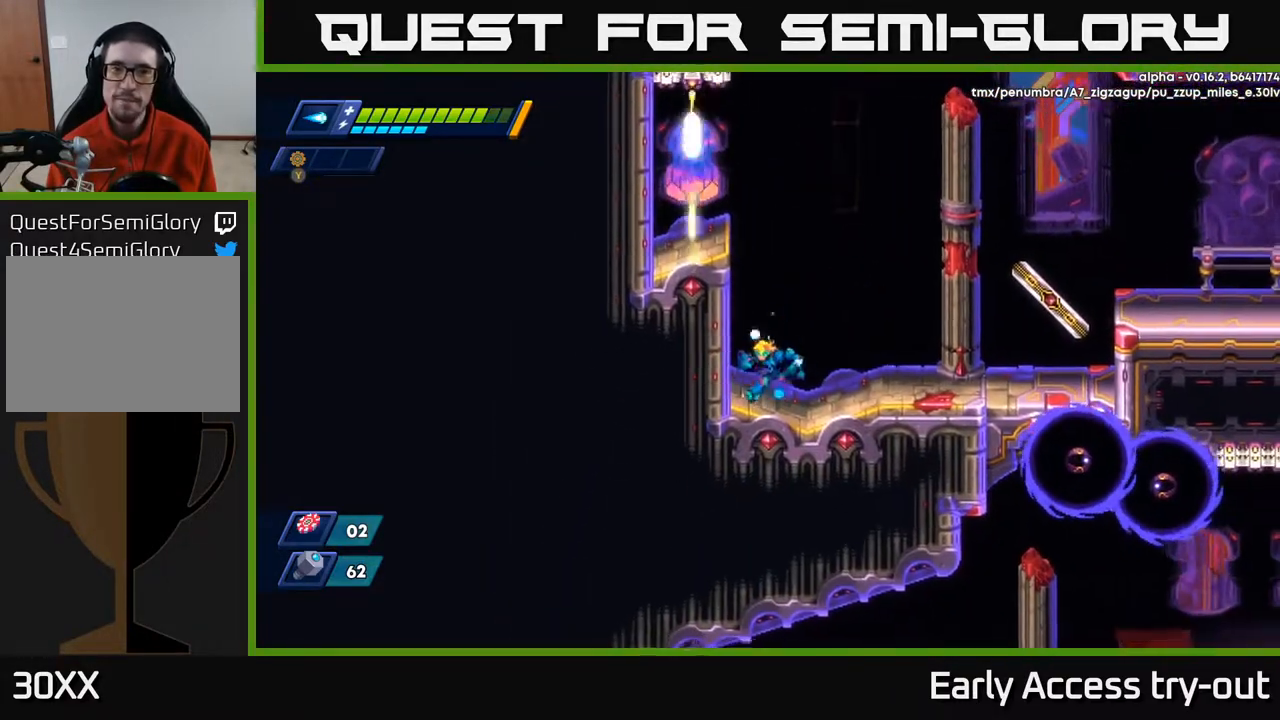
{"buttons": ["A"], "right_stick": "center", "events": [[17, "DPAD_LEFT", "down"], [100, "A", "down"], [250, "A", "up"], [450, "A", "down"], [450, "DPAD_LEFT", "up"]]}
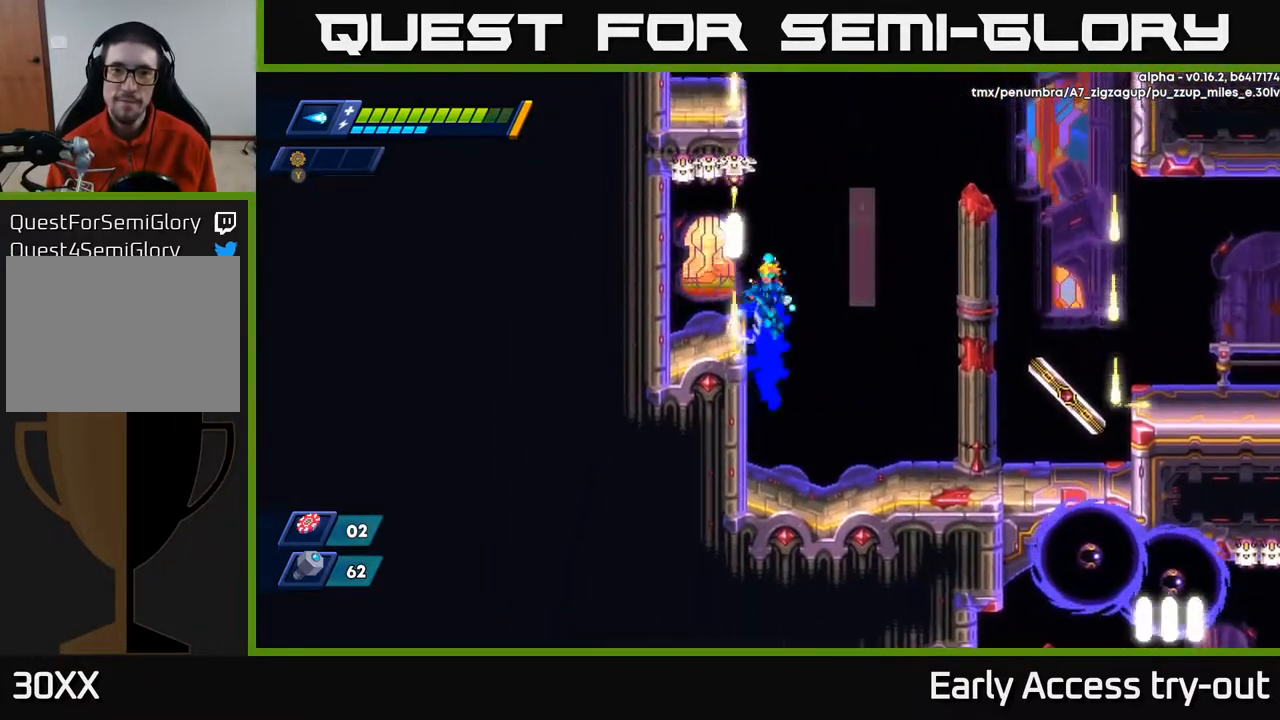
{"buttons": ["DPAD_LEFT"], "right_stick": "center", "events": [[67, "DPAD_RIGHT", "down"], [300, "A", "up"], [317, "DPAD_RIGHT", "up"], [400, "DPAD_LEFT", "down"]]}
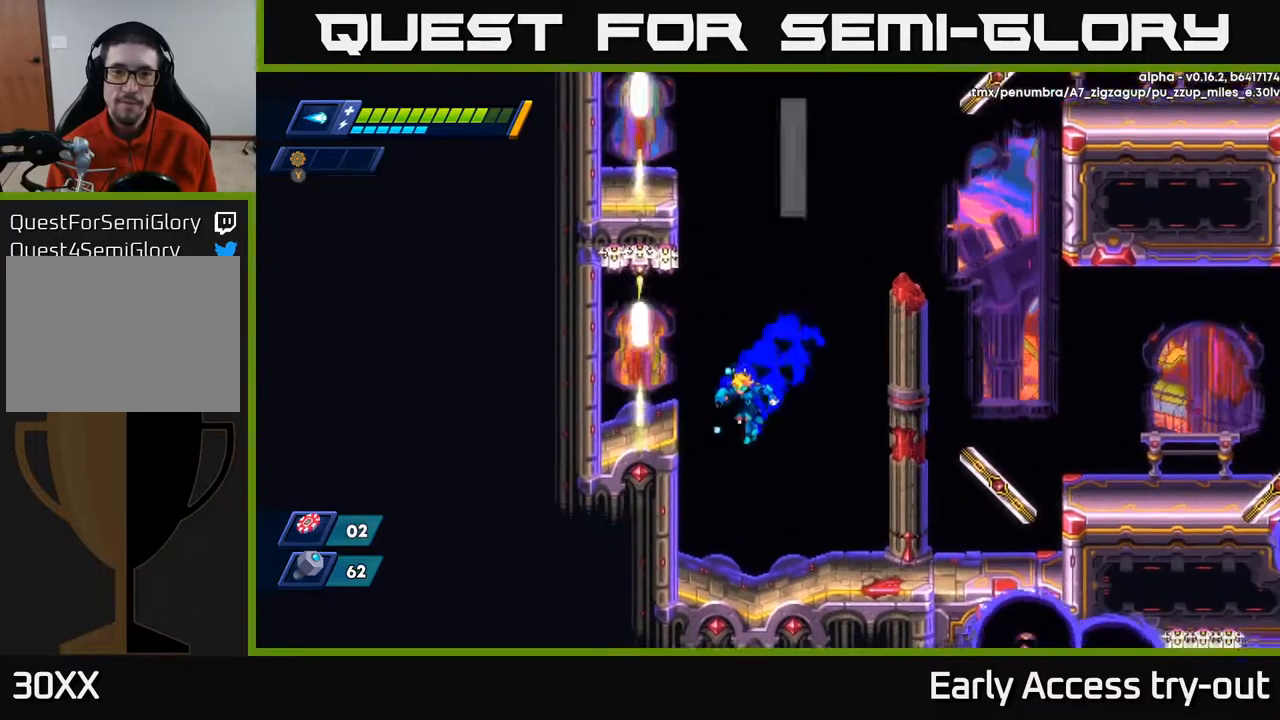
{"buttons": ["A", "DPAD_LEFT"], "right_stick": "center", "events": [[117, "DPAD_LEFT", "up"], [450, "DPAD_LEFT", "down"], [483, "A", "down"]]}
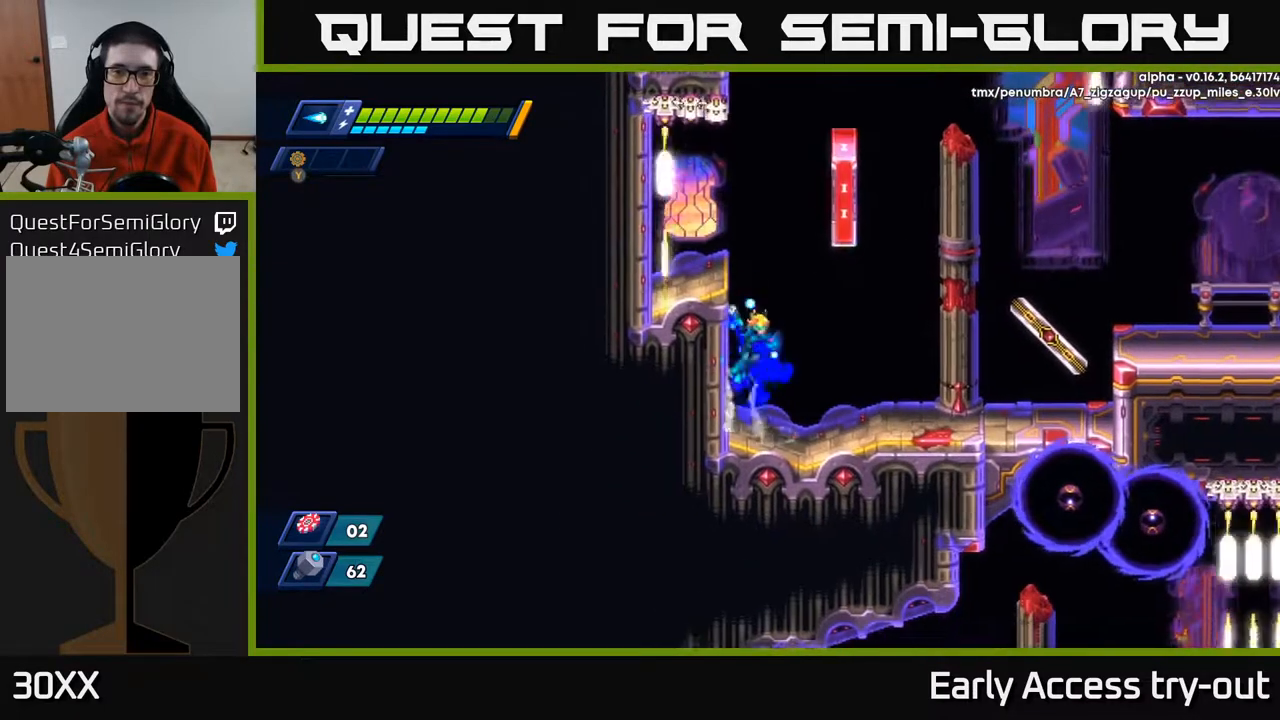
{"buttons": ["A"], "right_stick": "center", "events": [[83, "A", "up"], [183, "A", "down"], [217, "DPAD_LEFT", "up"], [233, "DPAD_RIGHT", "down"], [417, "A", "up"], [467, "A", "down"], [483, "DPAD_RIGHT", "up"]]}
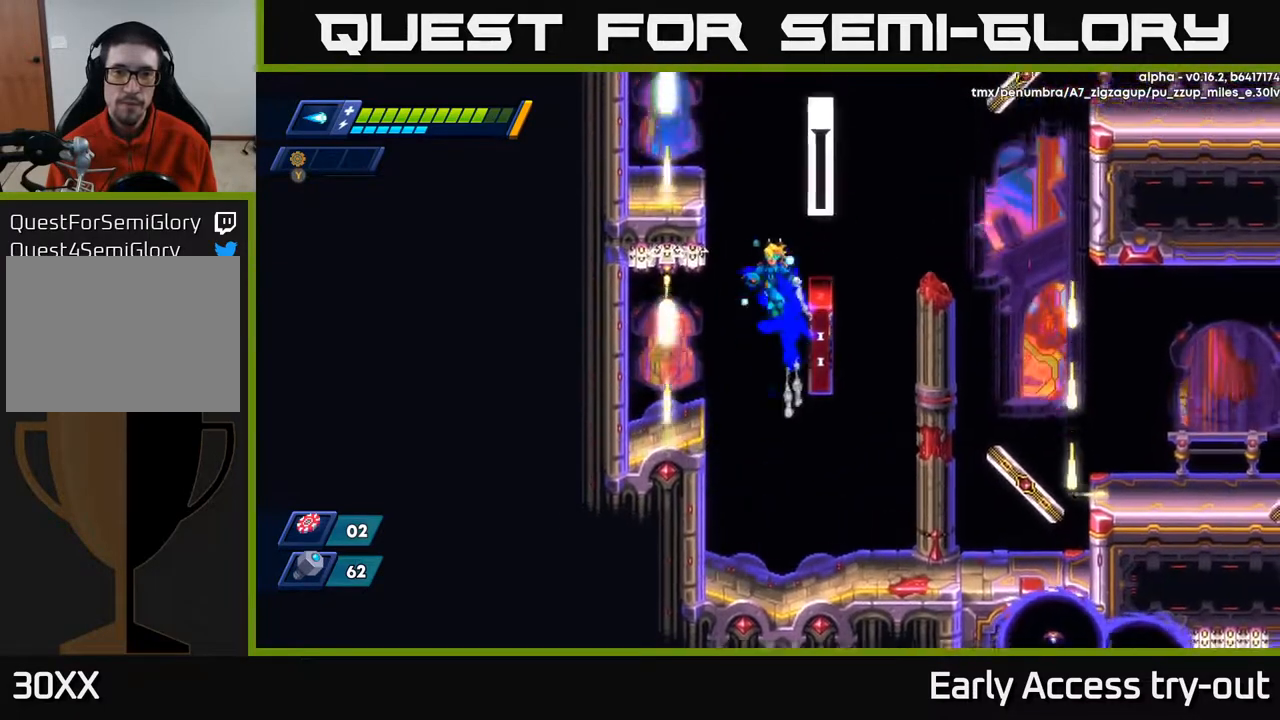
{"buttons": ["A"], "right_stick": "center", "events": [[17, "DPAD_LEFT", "down"], [150, "A", "up"], [233, "A", "down"], [250, "DPAD_LEFT", "up"], [267, "DPAD_RIGHT", "down"], [367, "A", "up"], [500, "A", "down"], [500, "DPAD_RIGHT", "up"]]}
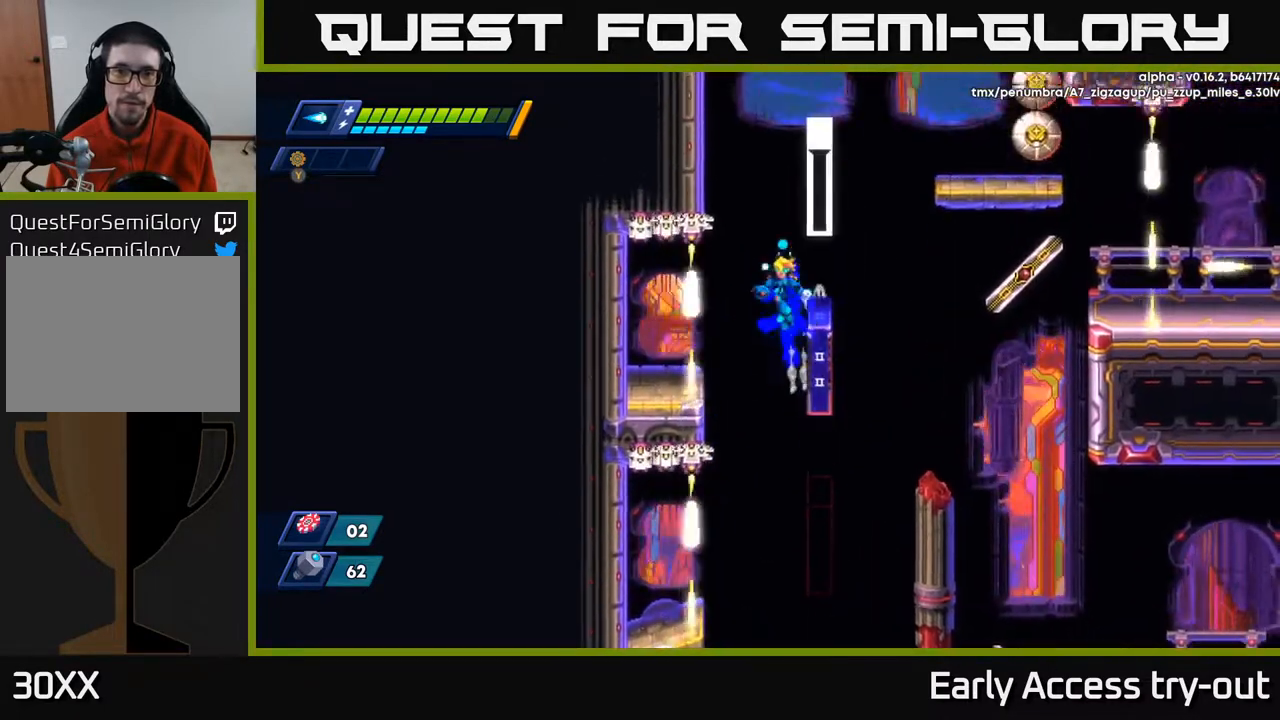
{"buttons": ["A", "DPAD_RIGHT"], "right_stick": "center", "events": [[33, "DPAD_LEFT", "down"], [267, "A", "up"], [333, "A", "down"], [383, "DPAD_LEFT", "up"], [400, "DPAD_RIGHT", "down"]]}
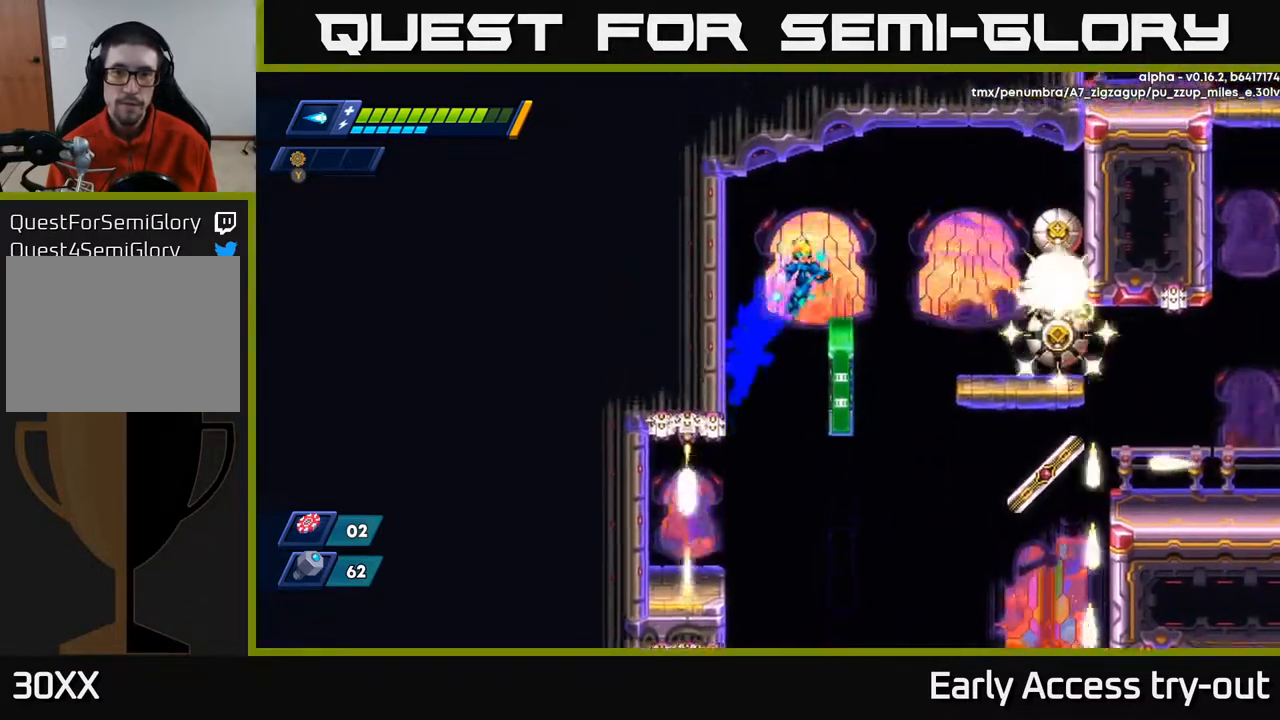
{"buttons": ["A", "X", "DPAD_UP", "DPAD_LEFT"], "right_stick": "center", "events": [[50, "X", "down"], [100, "A", "up"], [100, "DPAD_RIGHT", "up"], [133, "X", "up"], [200, "X", "down"], [250, "X", "up"], [300, "X", "down"], [400, "DPAD_LEFT", "down"], [400, "X", "up"], [417, "A", "down"], [450, "DPAD_UP", "down"], [483, "X", "down"]]}
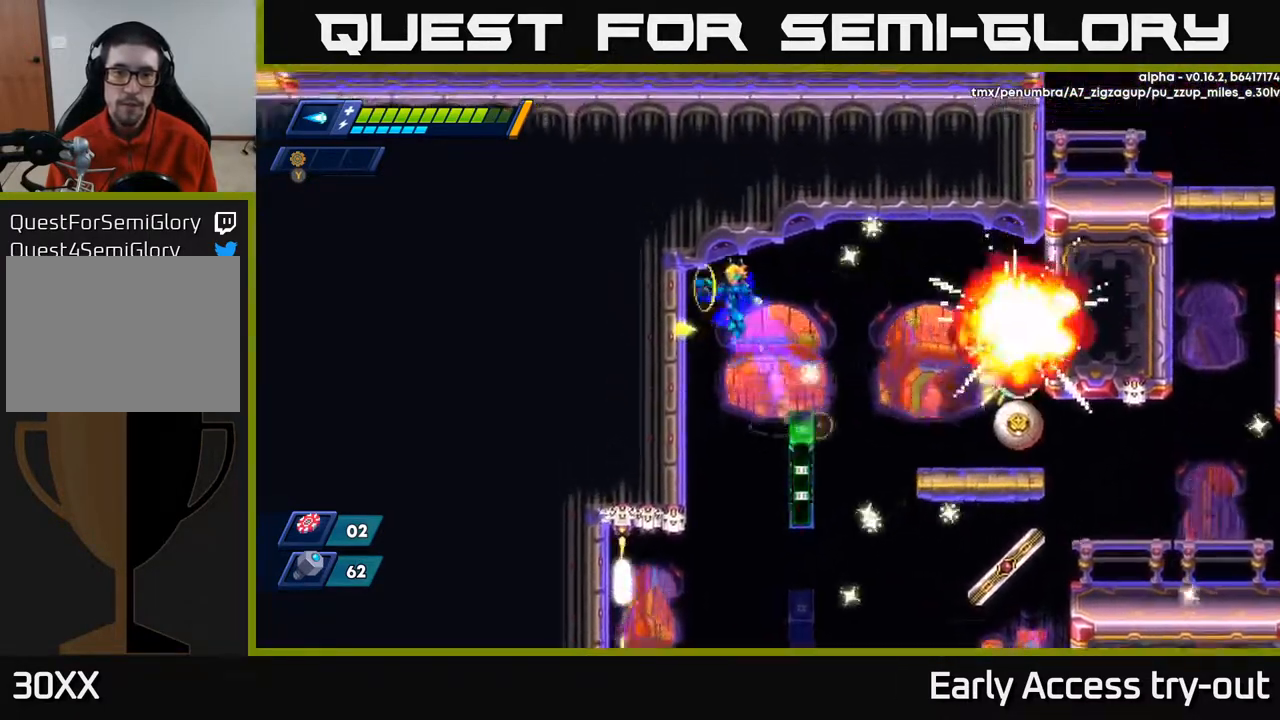
{"buttons": ["DPAD_RIGHT"], "right_stick": "center", "events": [[33, "DPAD_UP", "up"], [50, "A", "up"], [67, "X", "up"], [317, "A", "down"], [417, "A", "up"], [433, "DPAD_LEFT", "up"], [467, "DPAD_RIGHT", "down"]]}